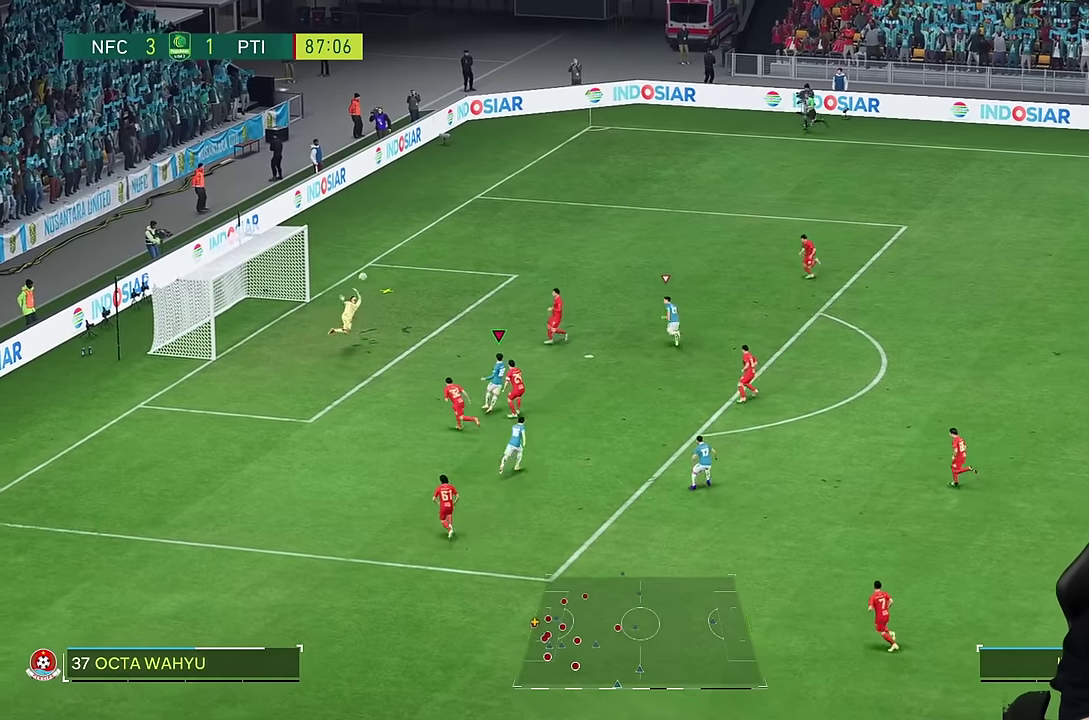
Gameplay with a controller (PlayStation layout); each line is a JSON object with the inputs held at the frame after it (dt_ms = milliseconds from this image to that frame). "events" lists button and stick changes between this image and that frame as [ms after this image, input, new state], when the widget could be followed in between. Not read: L3 R3.
{"dt_ms": 500, "buttons": ["R1"], "left_stick": "up-left", "right_stick": "center"}
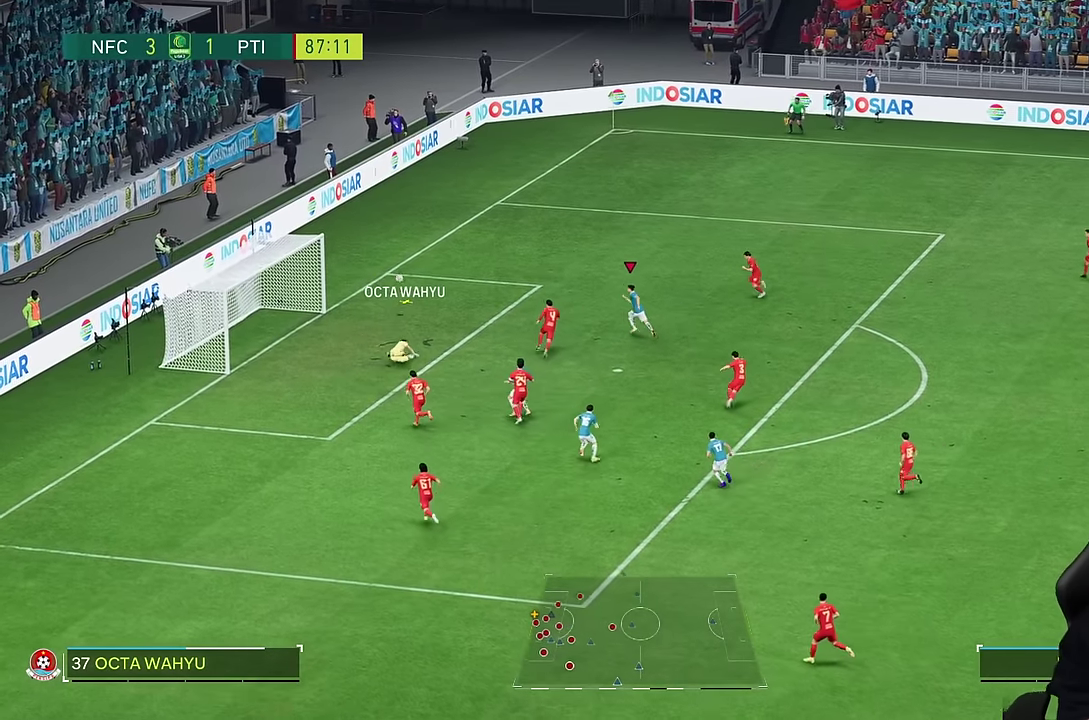
{"dt_ms": 1000, "buttons": [], "left_stick": "center", "right_stick": "center", "events": [[683, "R1", "up"], [783, "left_stick", "up"], [916, "left_stick", "center"]]}
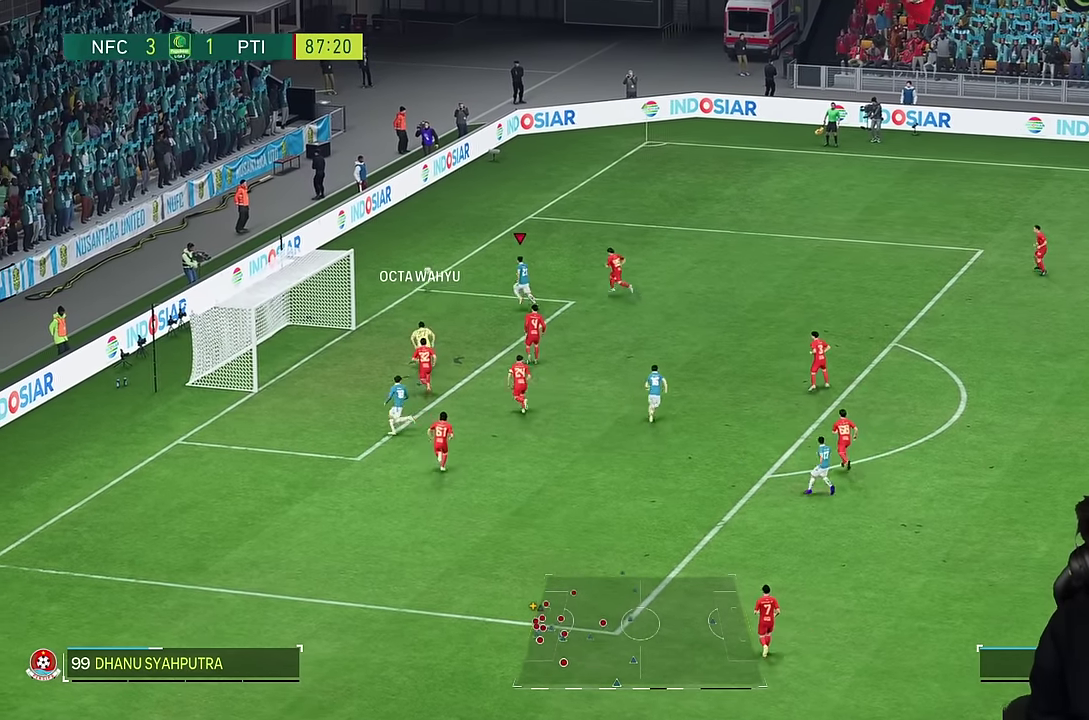
{"dt_ms": 500, "buttons": [], "left_stick": "center", "right_stick": "center", "events": [[133, "left_stick", "down-right"], [216, "right_stick", "right"], [283, "right_stick", "center"], [416, "left_stick", "center"]]}
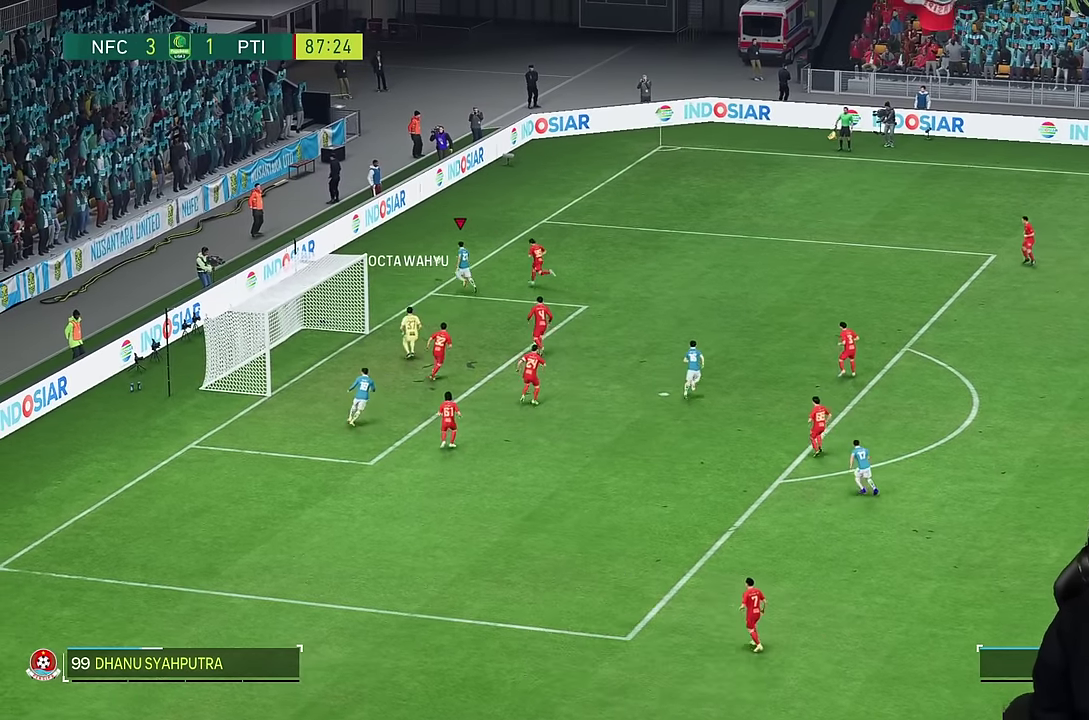
{"dt_ms": 500, "buttons": [], "left_stick": "center", "right_stick": "center", "events": []}
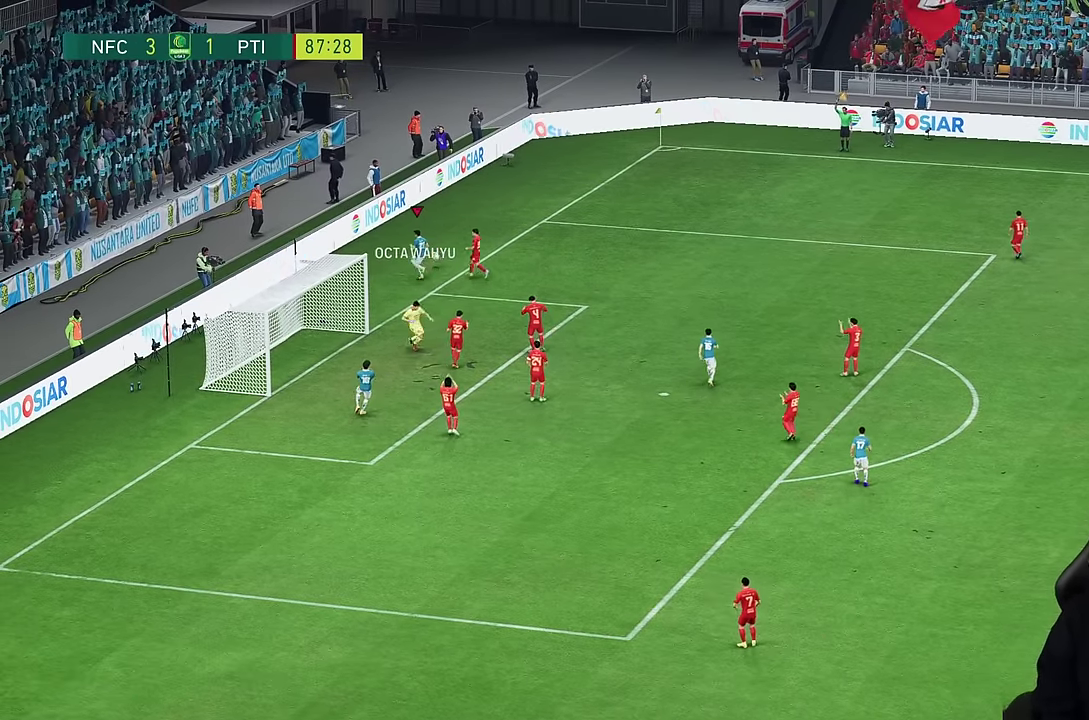
{"dt_ms": 500, "buttons": [], "left_stick": "center", "right_stick": "center", "events": []}
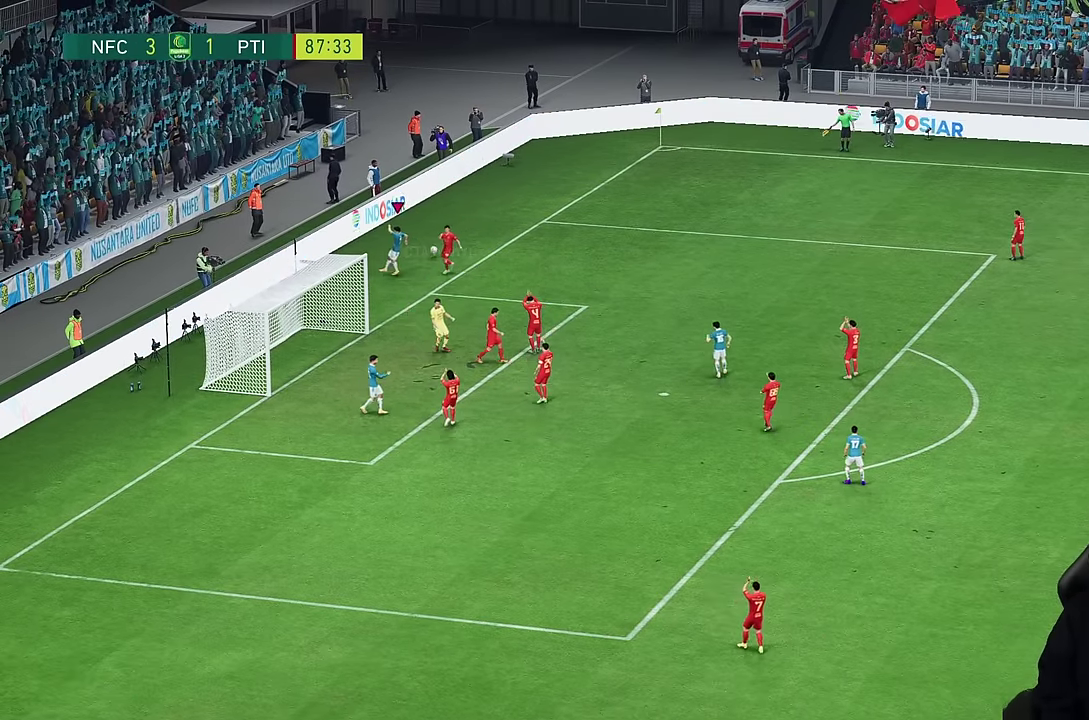
{"dt_ms": 500, "buttons": [], "left_stick": "center", "right_stick": "center", "events": []}